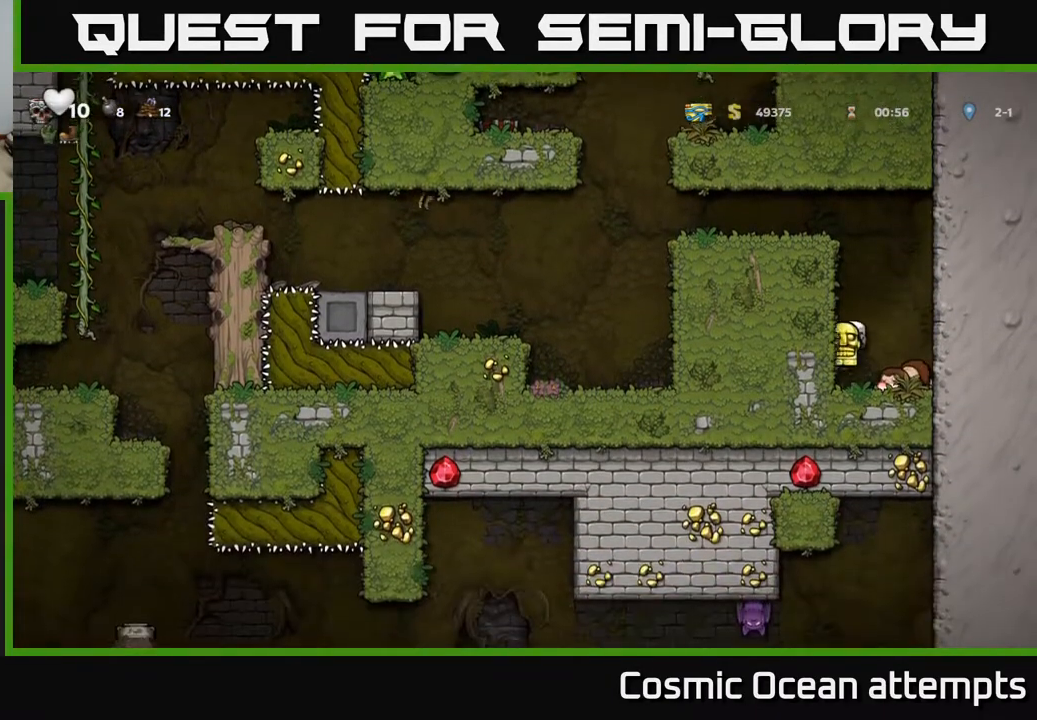
Gameplay with a controller (Xbox layout); each line is a JSON object with the inputs held at the frame after it. "events" lists button and stick changes between this image and that frame as [ms after this image, input, new state], when the widget could be followed in between. Not read: left_stick.
{"buttons": ["DPAD_LEFT"], "right_stick": "center", "events": [[67, "A", "up"], [233, "A", "down"], [333, "A", "up"]]}
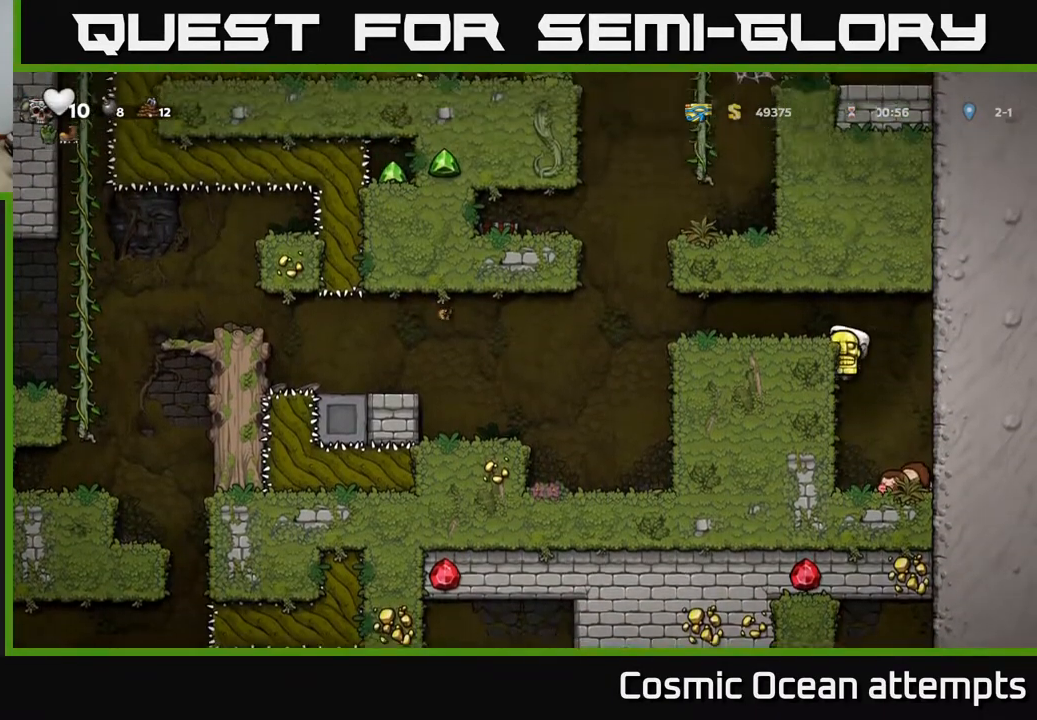
{"buttons": ["DPAD_LEFT"], "right_stick": "center", "events": [[67, "A", "down"], [183, "A", "up"]]}
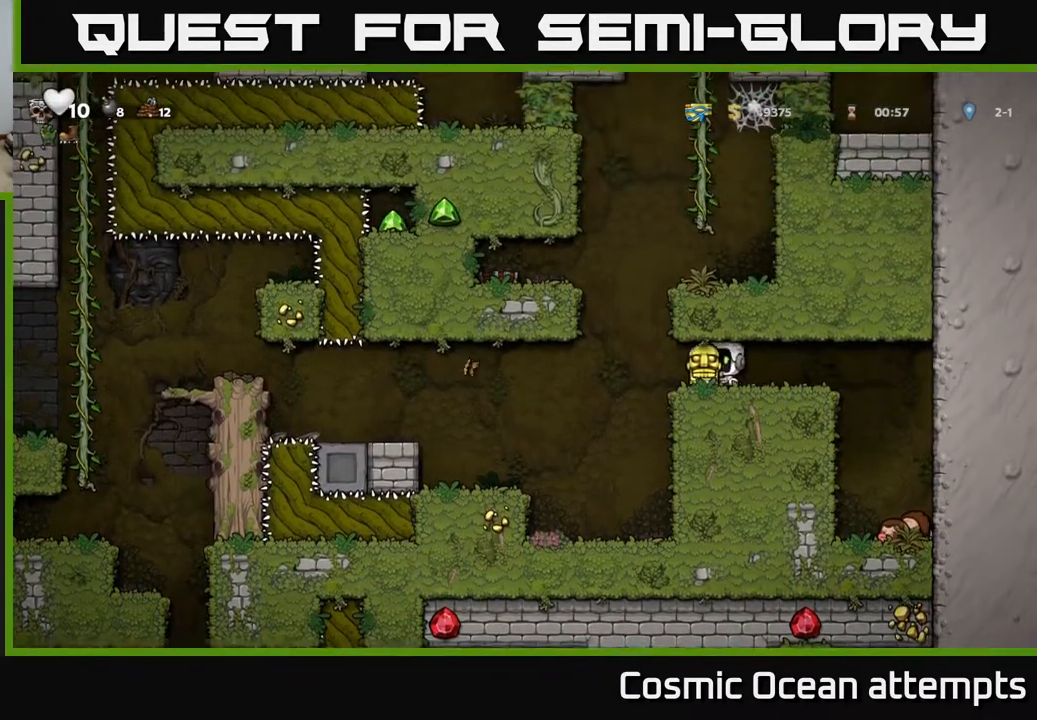
{"buttons": [], "right_stick": "center", "events": [[417, "DPAD_LEFT", "up"]]}
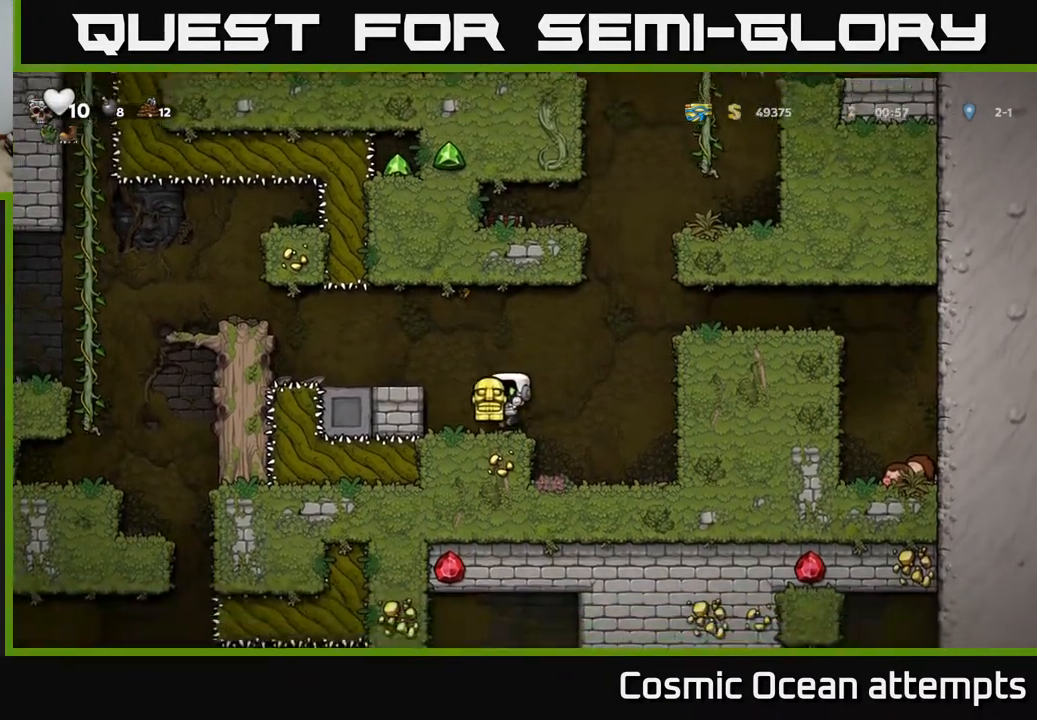
{"buttons": ["DPAD_LEFT"], "right_stick": "center", "events": [[50, "A", "down"], [83, "DPAD_LEFT", "down"], [183, "A", "up"], [217, "DPAD_LEFT", "up"], [367, "DPAD_LEFT", "down"]]}
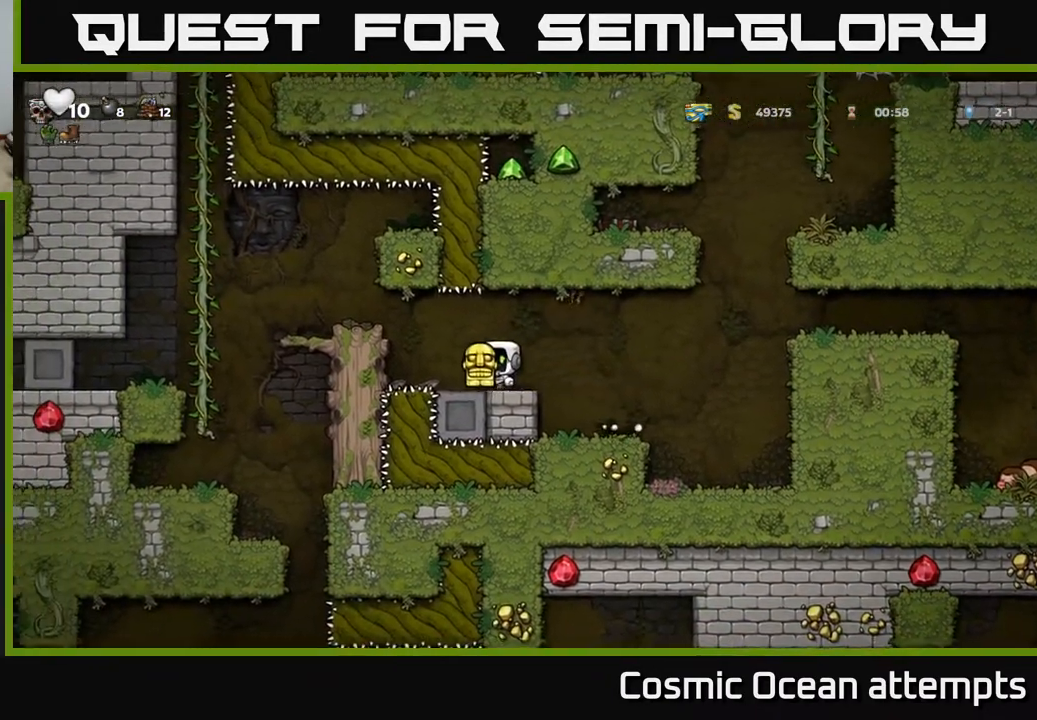
{"buttons": ["DPAD_LEFT"], "right_stick": "center", "events": [[50, "A", "down"], [267, "A", "up"]]}
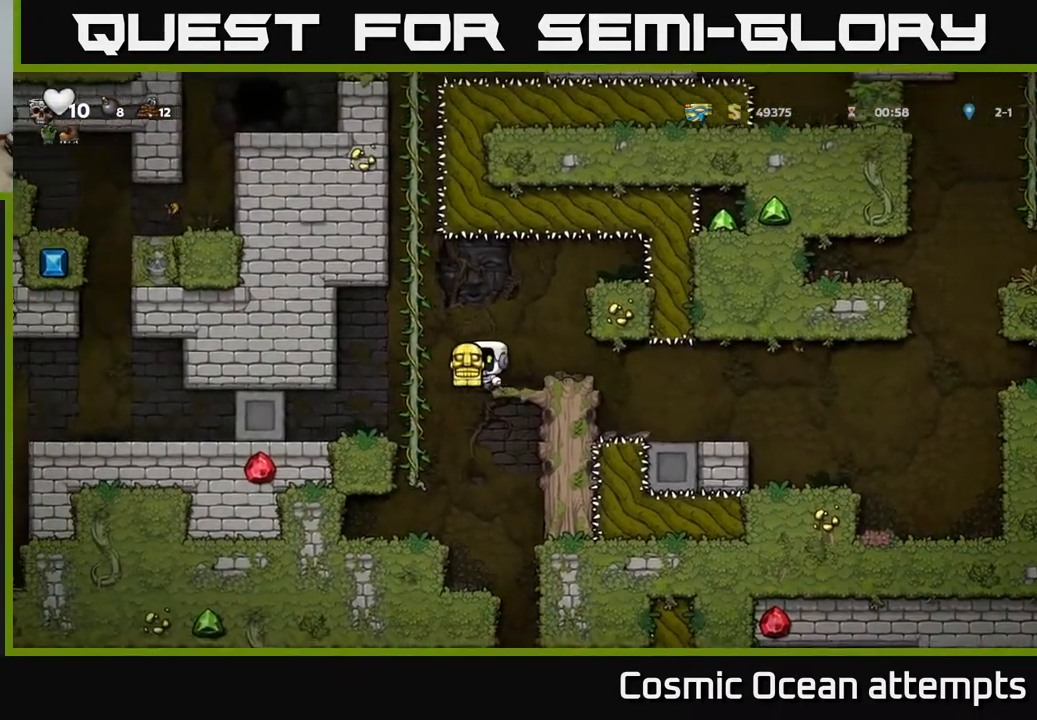
{"buttons": [], "right_stick": "center", "events": [[150, "DPAD_UP", "down"], [183, "DPAD_LEFT", "up"], [333, "DPAD_UP", "up"]]}
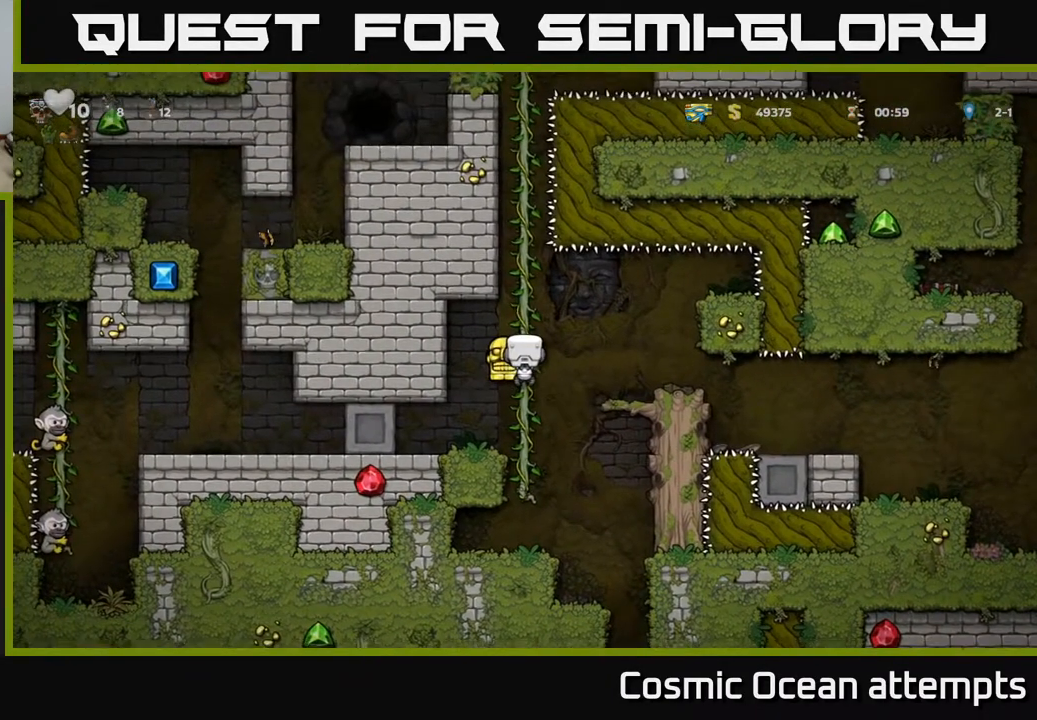
{"buttons": ["DPAD_LEFT"], "right_stick": "center", "events": [[17, "DPAD_DOWN", "down"], [83, "A", "down"], [117, "DPAD_DOWN", "up"], [117, "DPAD_LEFT", "down"], [183, "A", "up"]]}
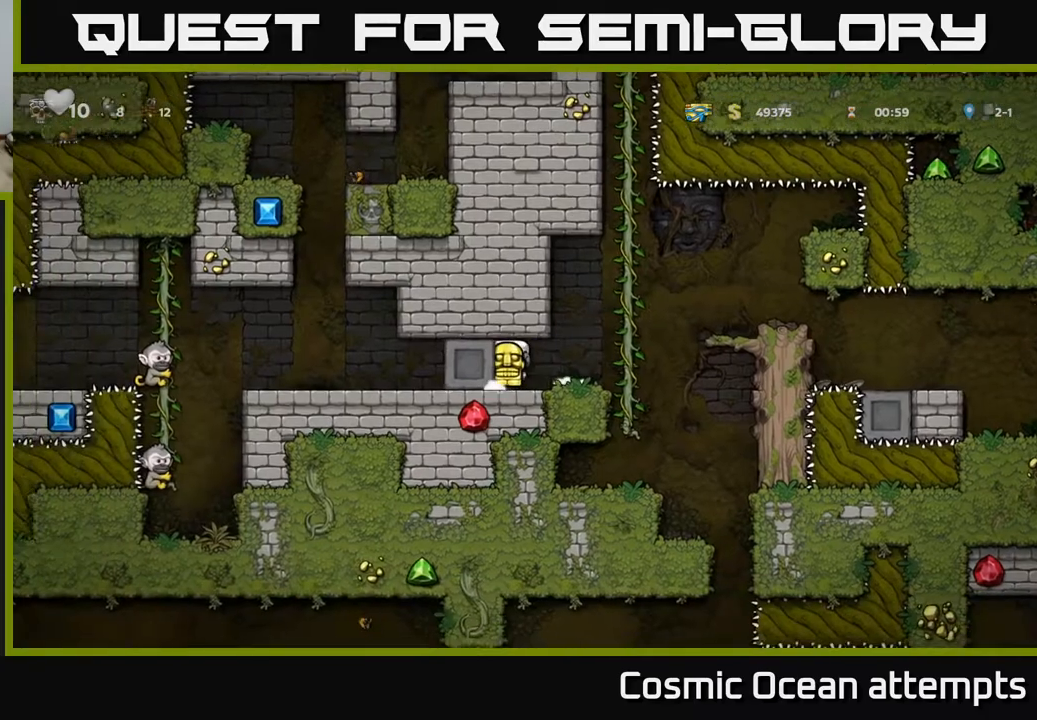
{"buttons": ["DPAD_LEFT"], "right_stick": "center", "events": []}
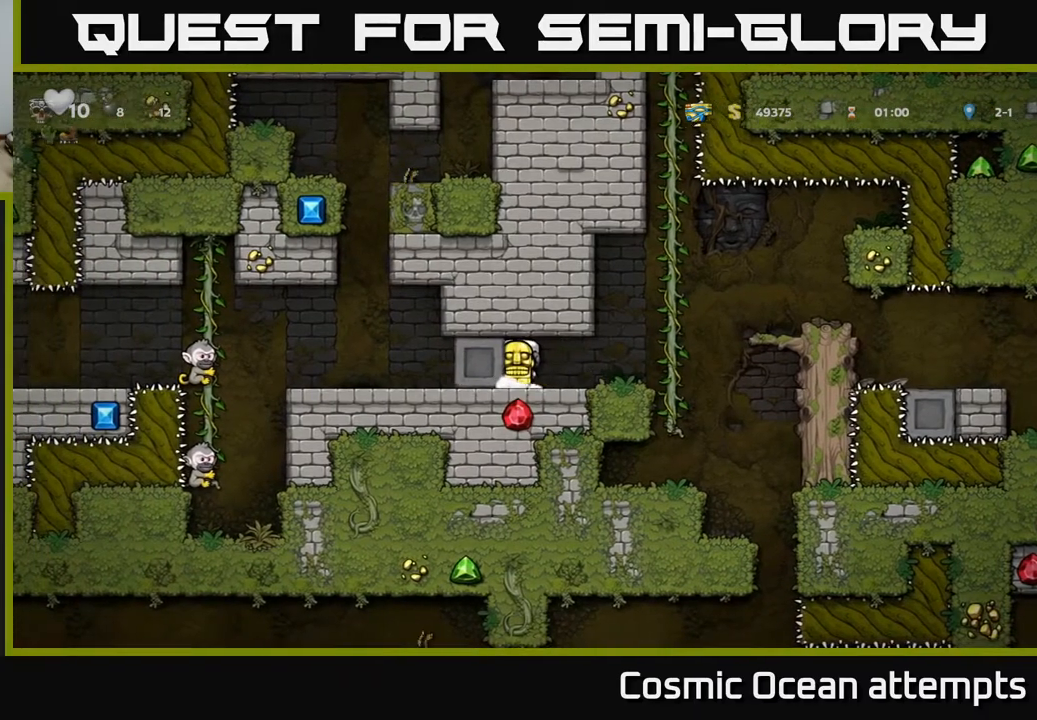
{"buttons": ["DPAD_LEFT"], "right_stick": "center", "events": []}
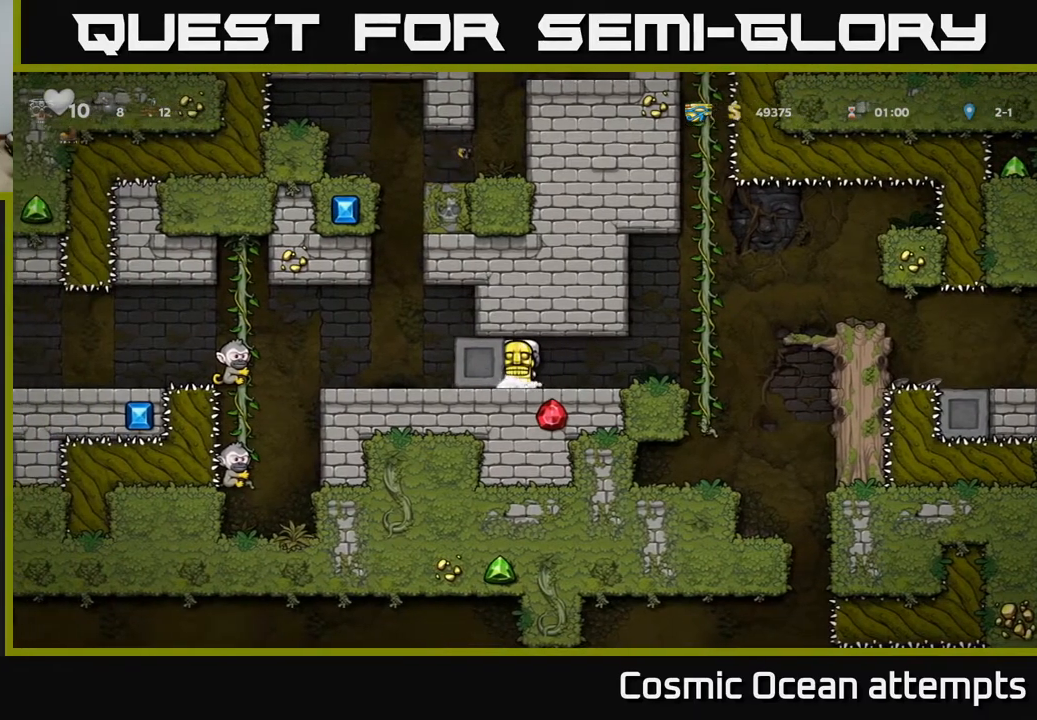
{"buttons": ["DPAD_LEFT"], "right_stick": "center", "events": []}
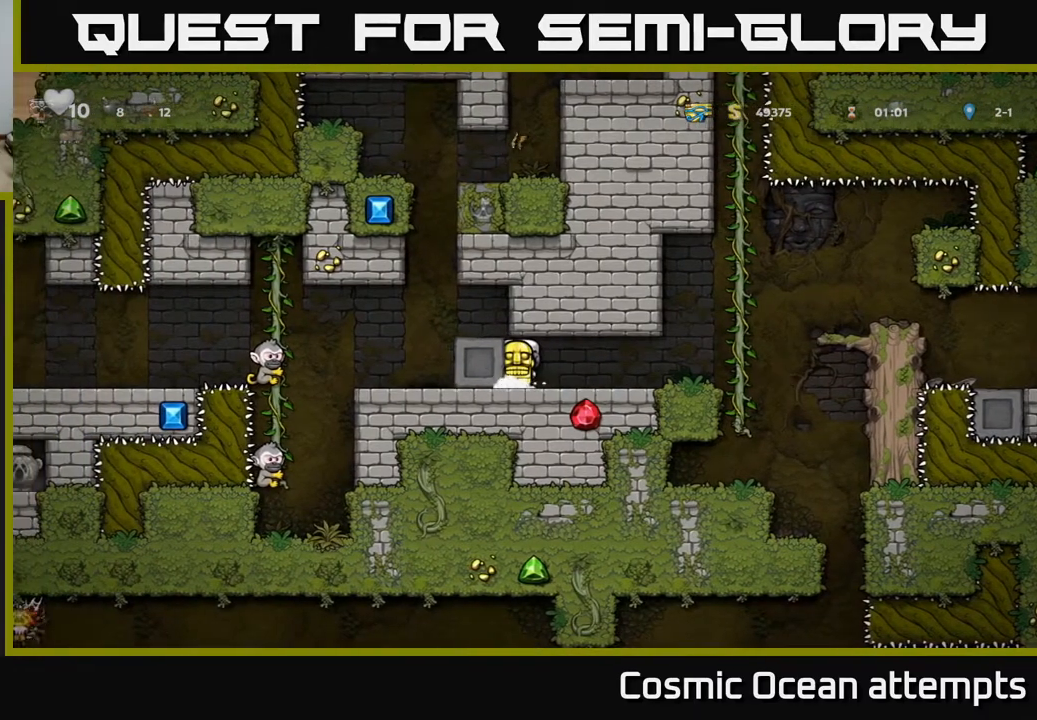
{"buttons": ["DPAD_LEFT"], "right_stick": "center", "events": []}
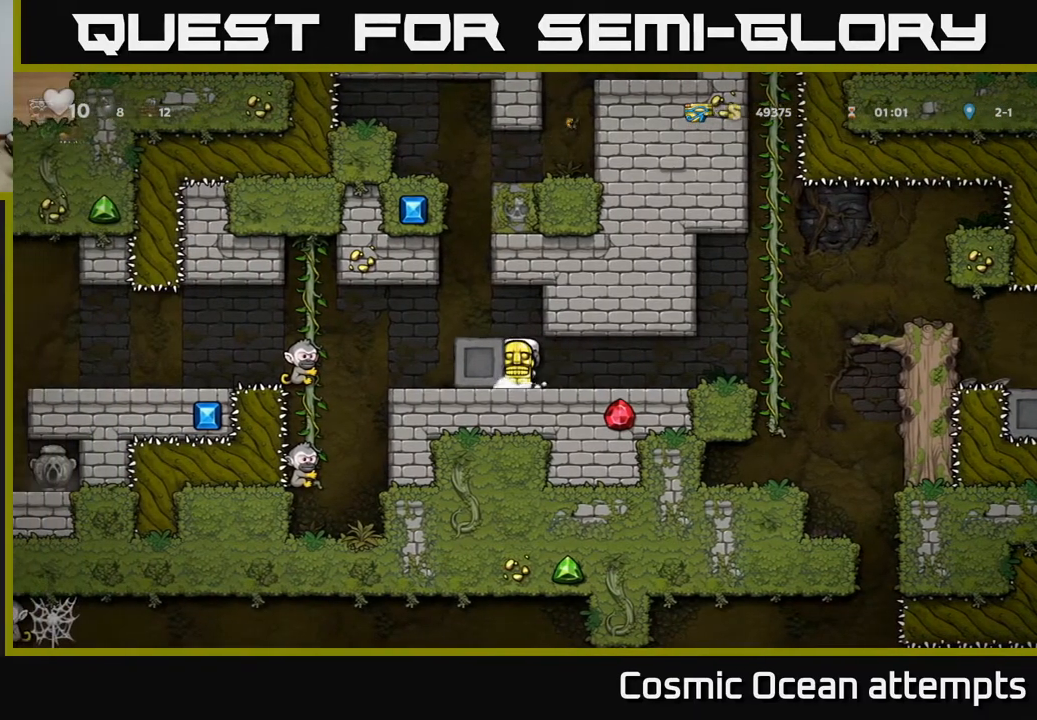
{"buttons": [], "right_stick": "center", "events": [[450, "DPAD_LEFT", "up"]]}
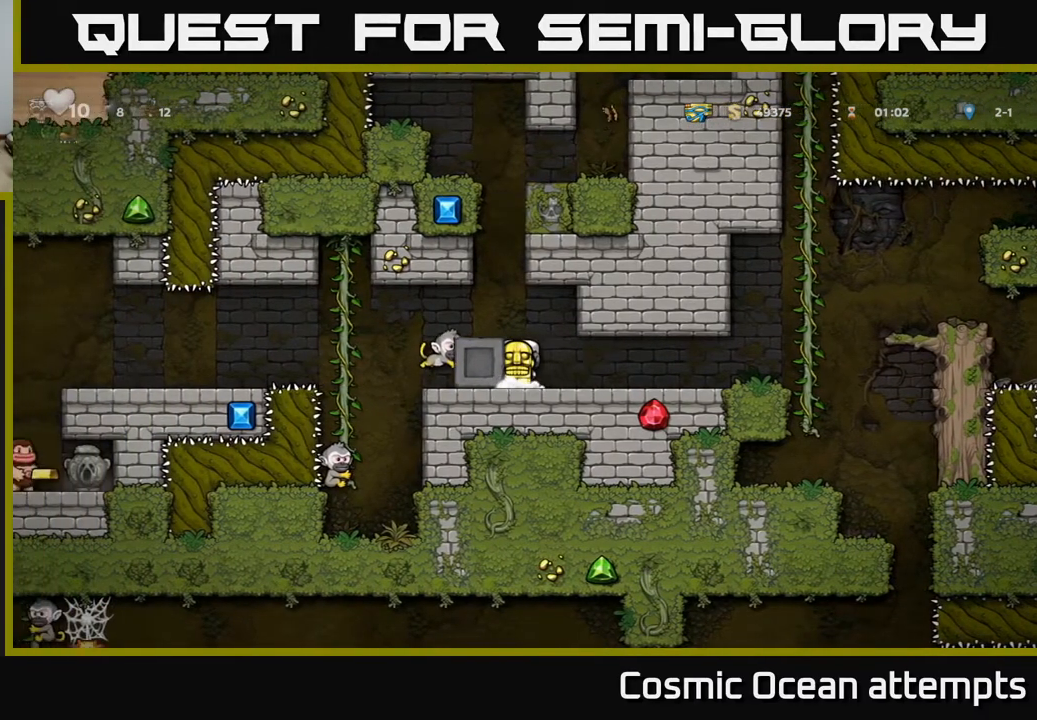
{"buttons": ["DPAD_LEFT"], "right_stick": "center", "events": [[183, "DPAD_LEFT", "down"]]}
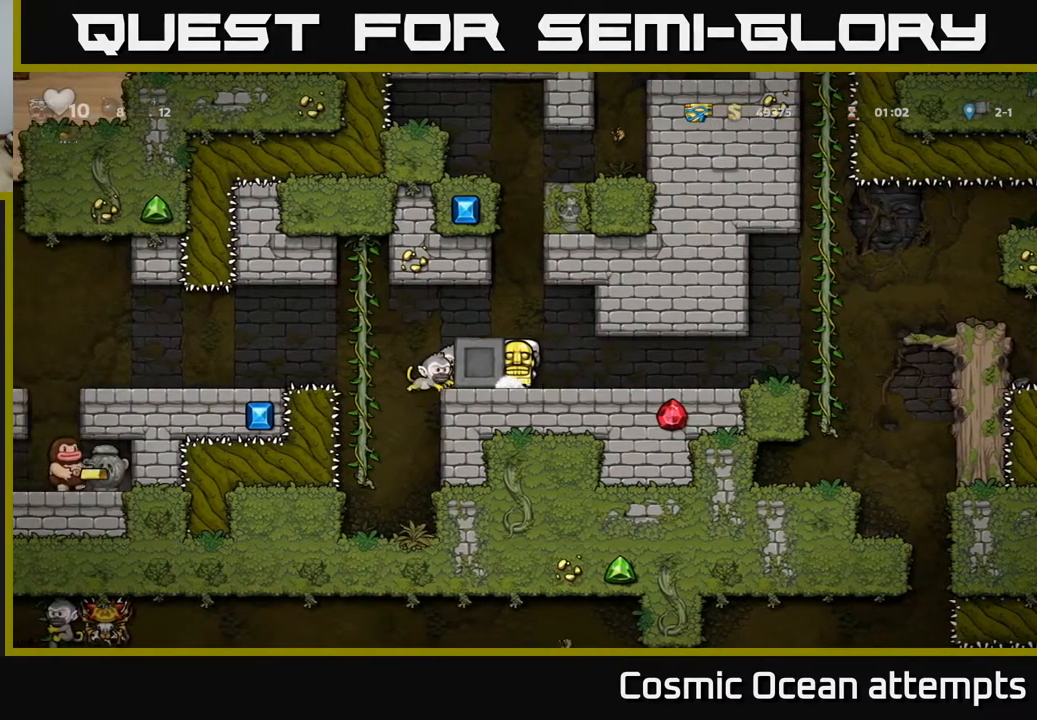
{"buttons": ["DPAD_LEFT"], "right_stick": "center", "events": []}
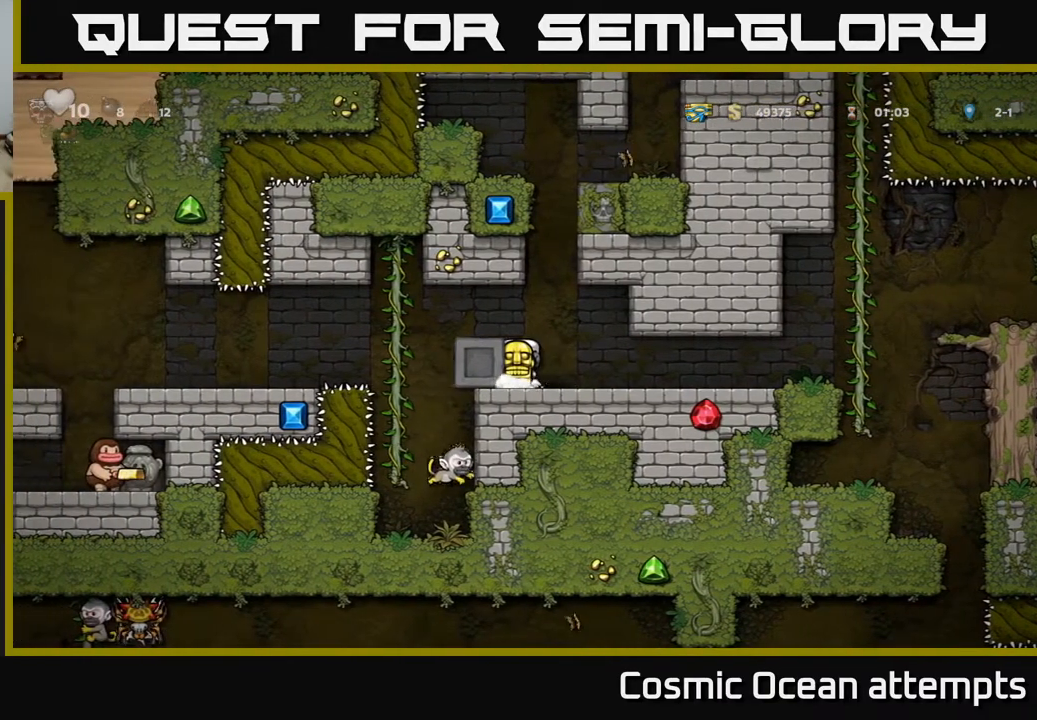
{"buttons": ["DPAD_LEFT"], "right_stick": "center", "events": [[250, "DPAD_LEFT", "up"], [450, "DPAD_LEFT", "down"]]}
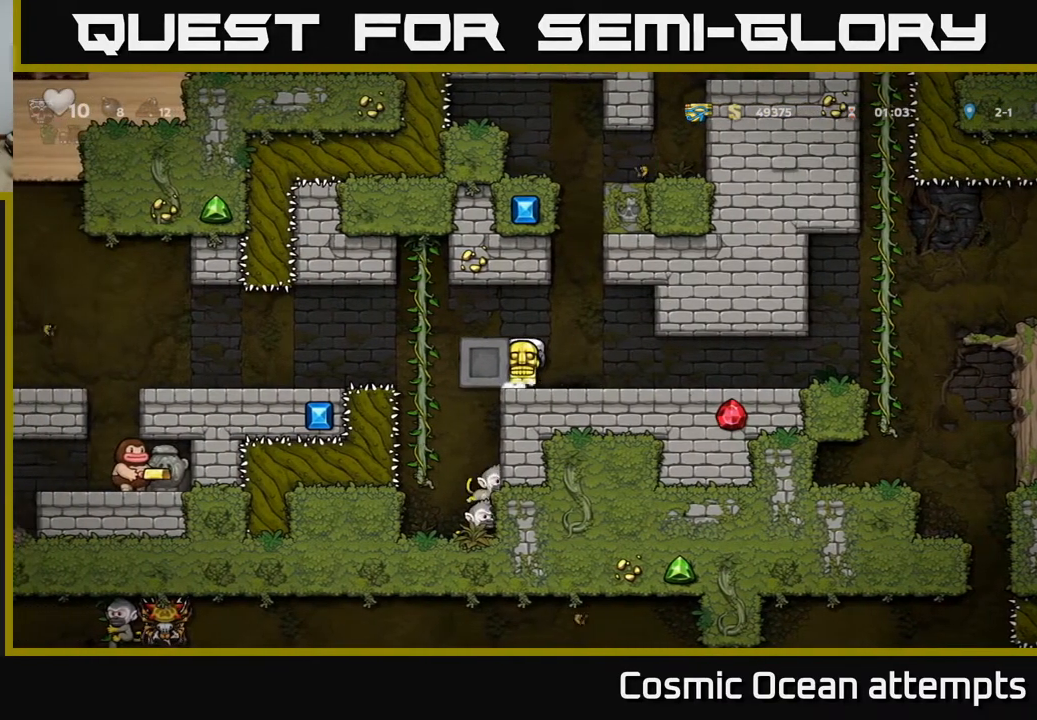
{"buttons": [], "right_stick": "center", "events": [[100, "DPAD_LEFT", "up"], [200, "DPAD_RIGHT", "down"], [350, "DPAD_RIGHT", "up"]]}
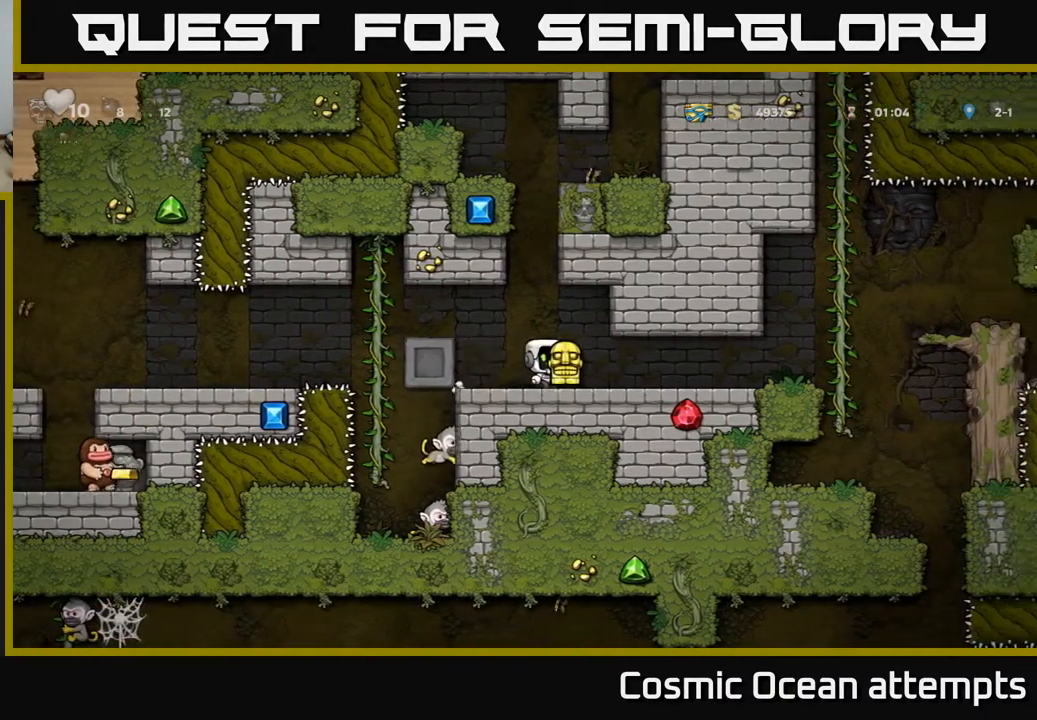
{"buttons": ["DPAD_RIGHT"], "right_stick": "center", "events": [[83, "DPAD_LEFT", "down"], [400, "DPAD_LEFT", "up"], [450, "DPAD_RIGHT", "down"]]}
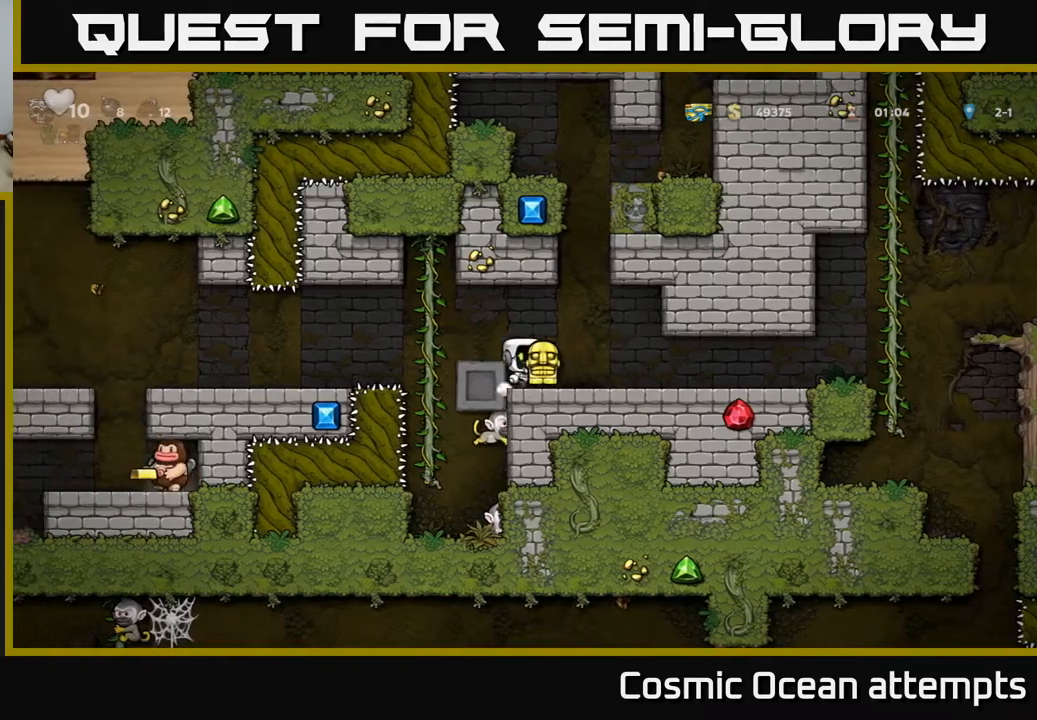
{"buttons": [], "right_stick": "center", "events": [[83, "DPAD_RIGHT", "up"]]}
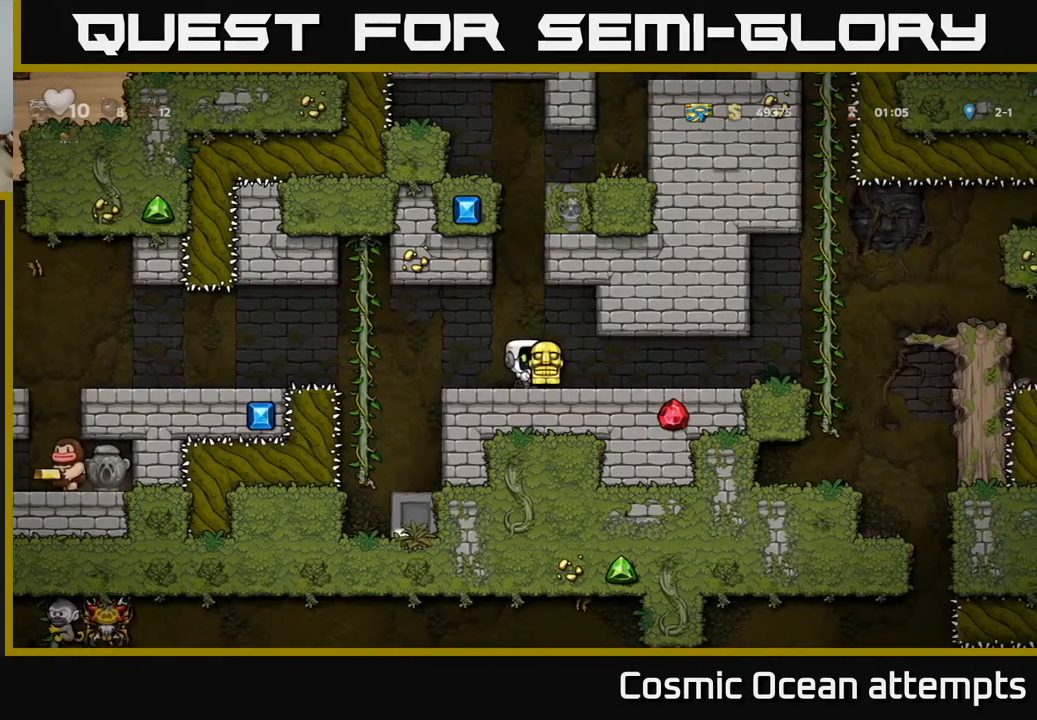
{"buttons": ["DPAD_LEFT"], "right_stick": "center", "events": [[167, "DPAD_LEFT", "down"], [317, "A", "down"], [433, "A", "up"]]}
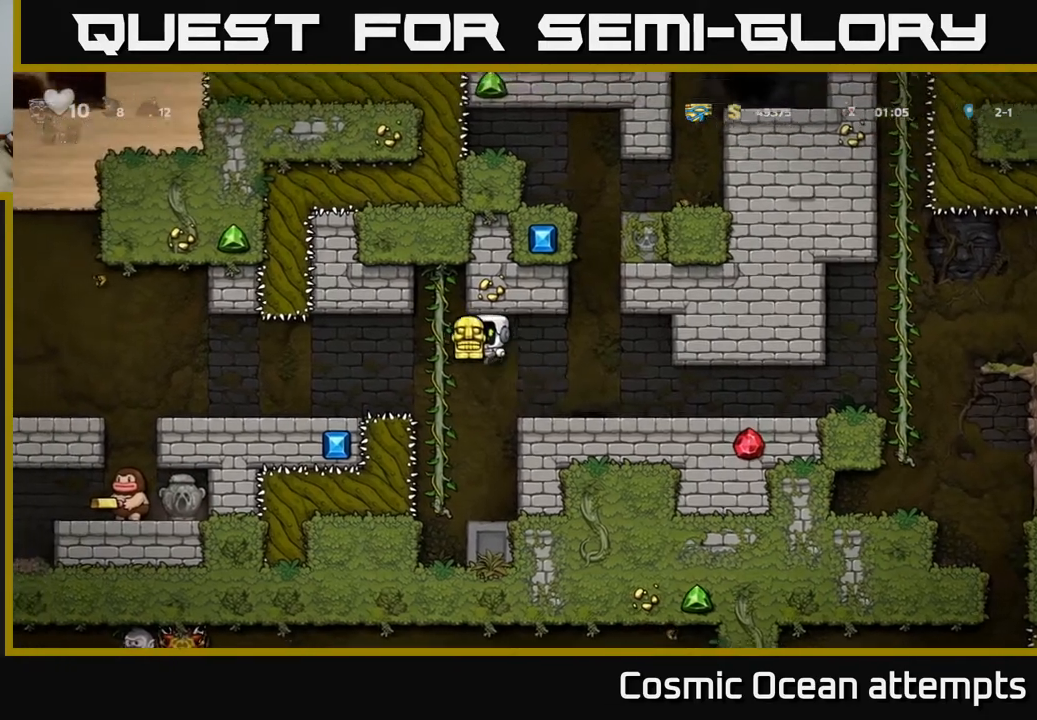
{"buttons": ["DPAD_LEFT"], "right_stick": "center", "events": []}
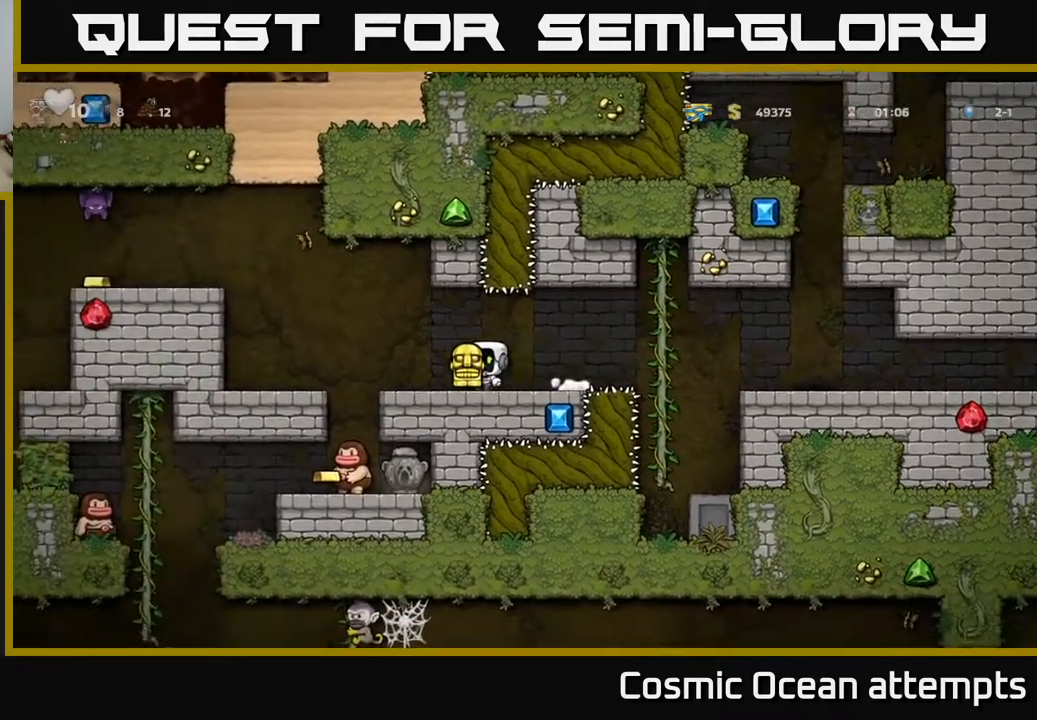
{"buttons": [], "right_stick": "center", "events": [[217, "DPAD_LEFT", "up"]]}
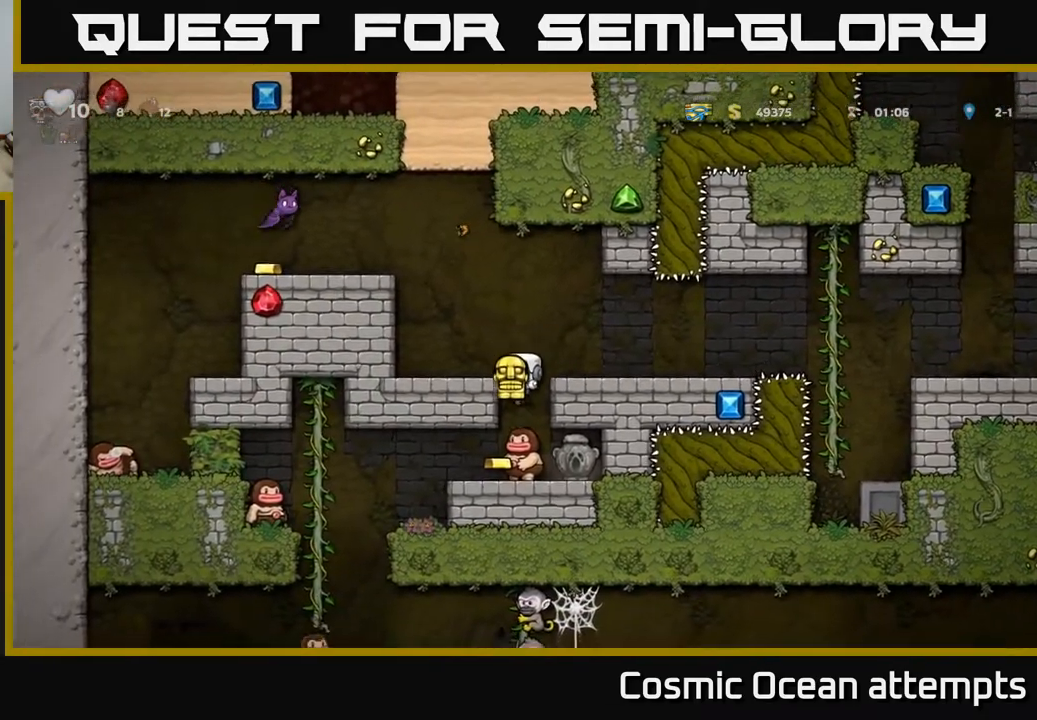
{"buttons": [], "right_stick": "center", "events": []}
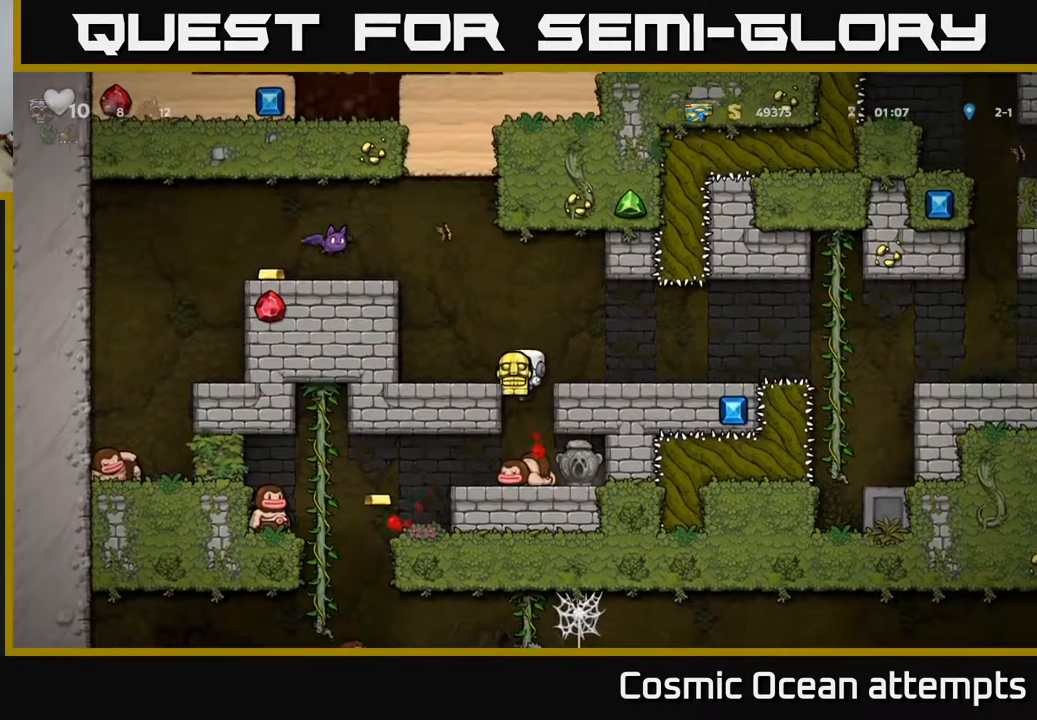
{"buttons": ["DPAD_LEFT"], "right_stick": "center", "events": [[317, "DPAD_RIGHT", "down"], [400, "DPAD_RIGHT", "up"], [467, "DPAD_LEFT", "down"]]}
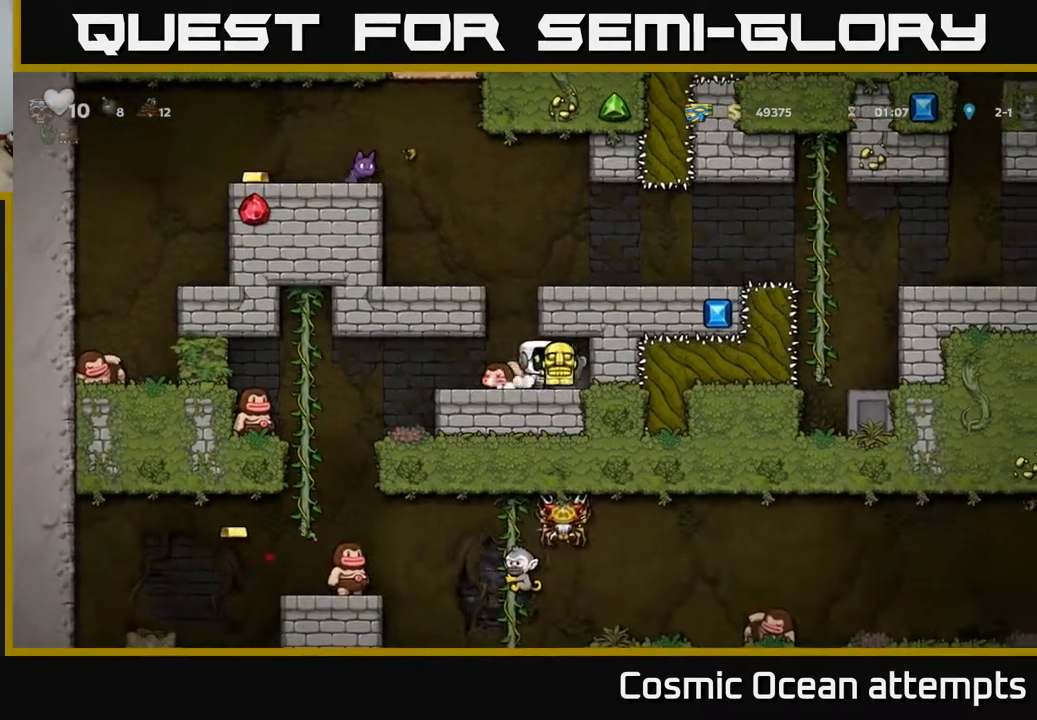
{"buttons": [], "right_stick": "center", "events": [[50, "A", "down"], [67, "DPAD_LEFT", "up"], [183, "DPAD_LEFT", "down"], [250, "A", "up"], [283, "DPAD_LEFT", "up"]]}
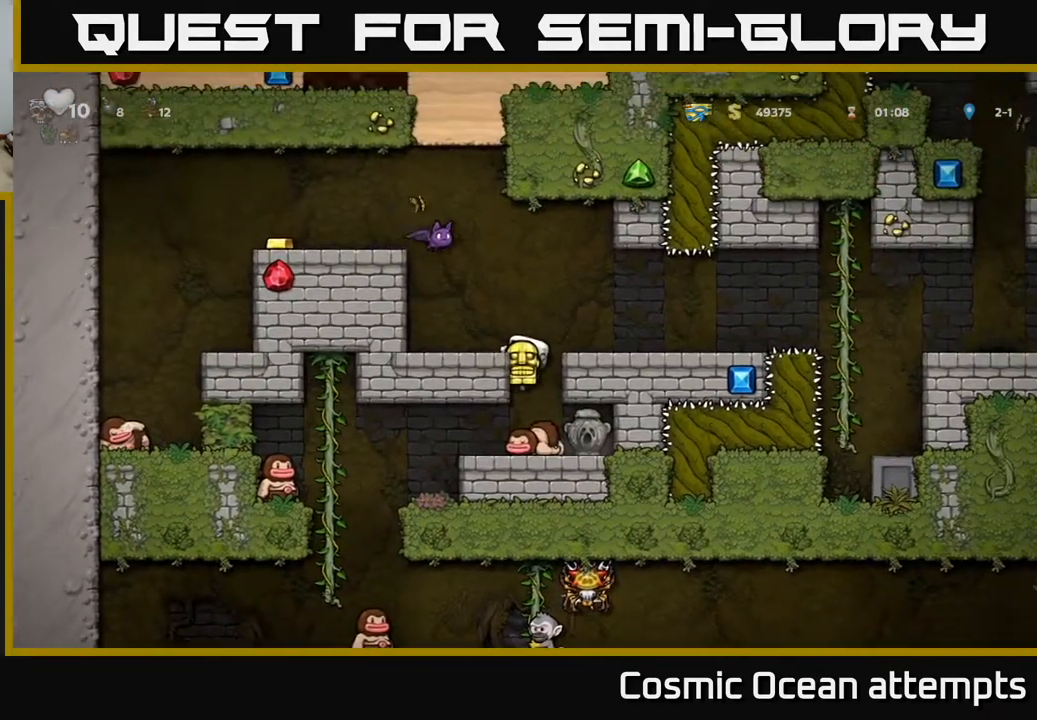
{"buttons": [], "right_stick": "center", "events": [[33, "A", "down"], [100, "DPAD_RIGHT", "down"], [167, "A", "up"], [267, "DPAD_RIGHT", "up"], [367, "DPAD_LEFT", "down"], [500, "DPAD_LEFT", "up"]]}
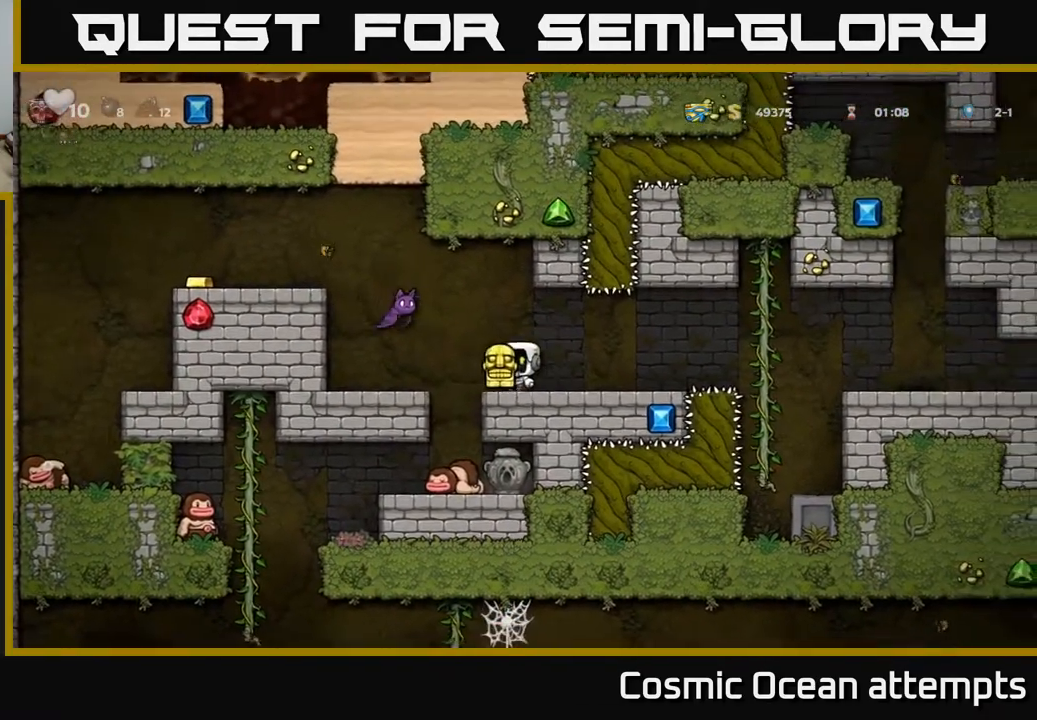
{"buttons": ["A", "DPAD_LEFT"], "right_stick": "center", "events": [[17, "DPAD_UP", "down"], [67, "X", "down"], [133, "X", "up"], [150, "DPAD_UP", "up"], [200, "DPAD_RIGHT", "down"], [300, "DPAD_RIGHT", "up"], [467, "DPAD_LEFT", "down"], [500, "A", "down"]]}
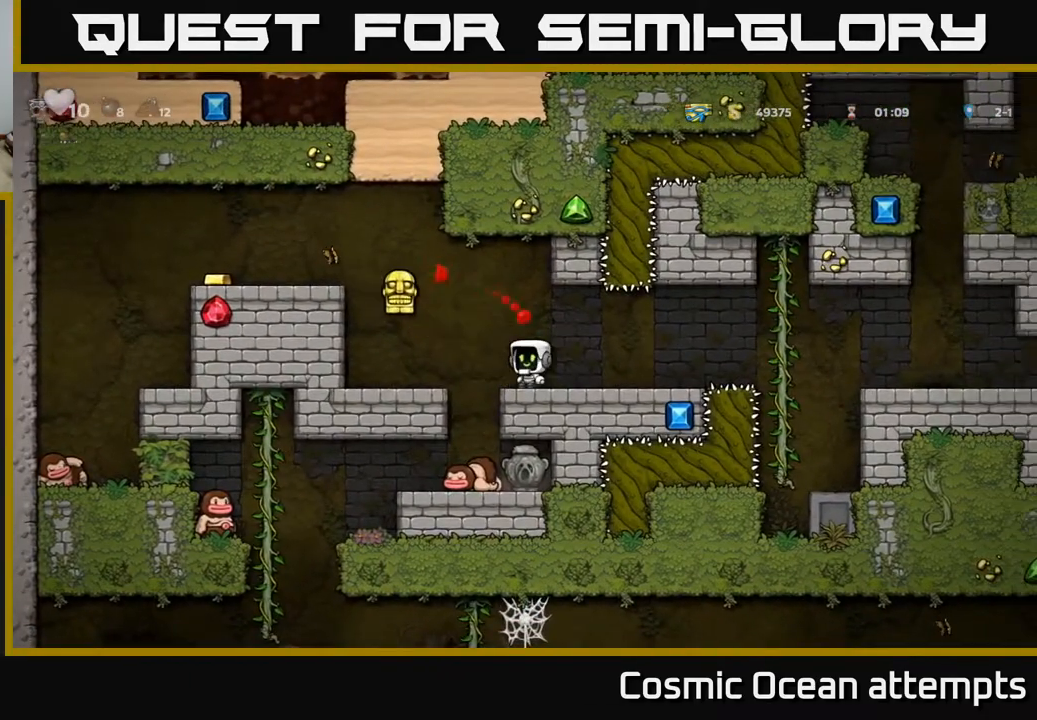
{"buttons": ["DPAD_RIGHT"], "right_stick": "center", "events": [[83, "A", "up"], [283, "DPAD_LEFT", "up"], [383, "DPAD_RIGHT", "down"]]}
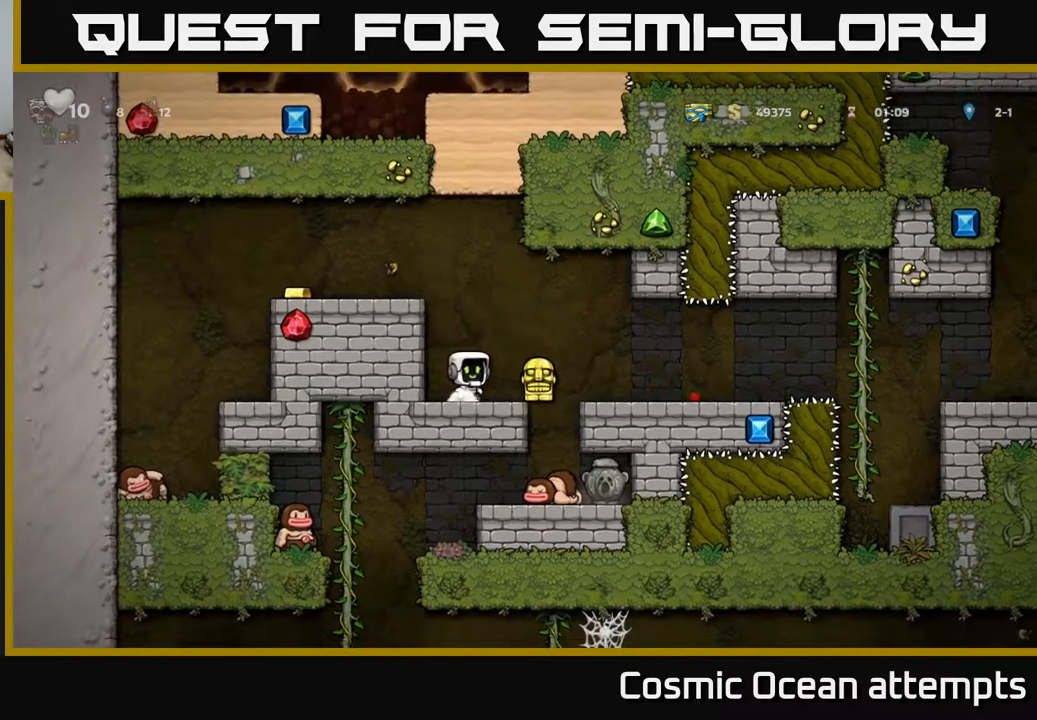
{"buttons": ["DPAD_DOWN"], "right_stick": "center", "events": [[50, "DPAD_RIGHT", "up"], [367, "DPAD_DOWN", "down"]]}
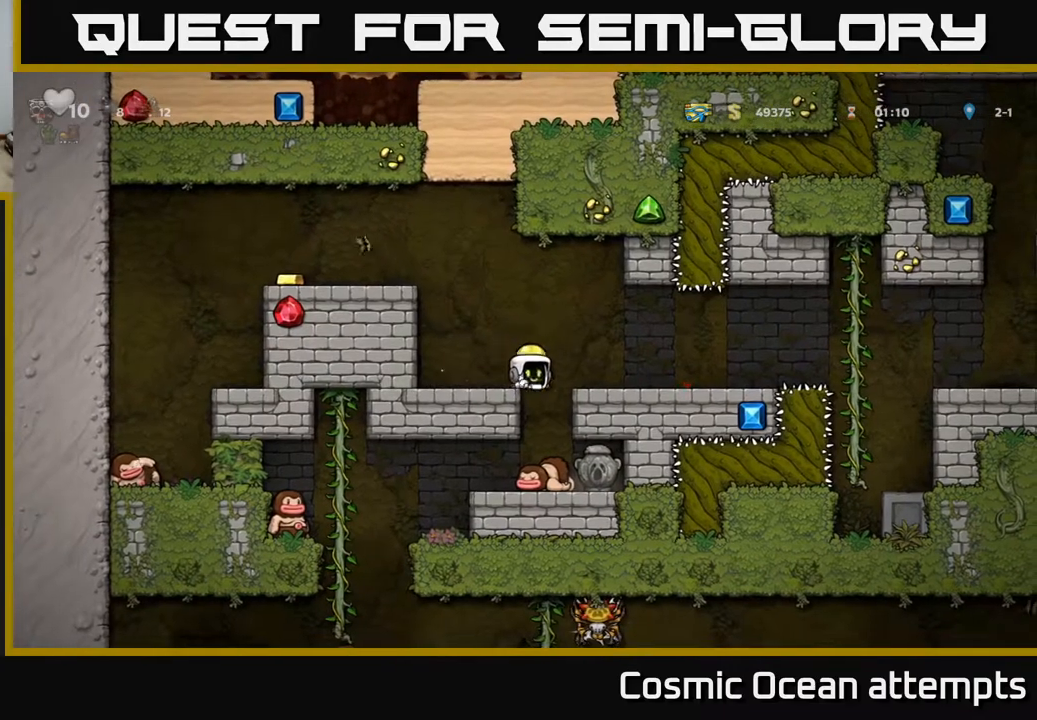
{"buttons": ["DPAD_LEFT"], "right_stick": "center", "events": [[17, "X", "down"], [100, "X", "up"], [150, "DPAD_DOWN", "up"], [183, "DPAD_LEFT", "down"], [233, "A", "down"], [417, "A", "up"]]}
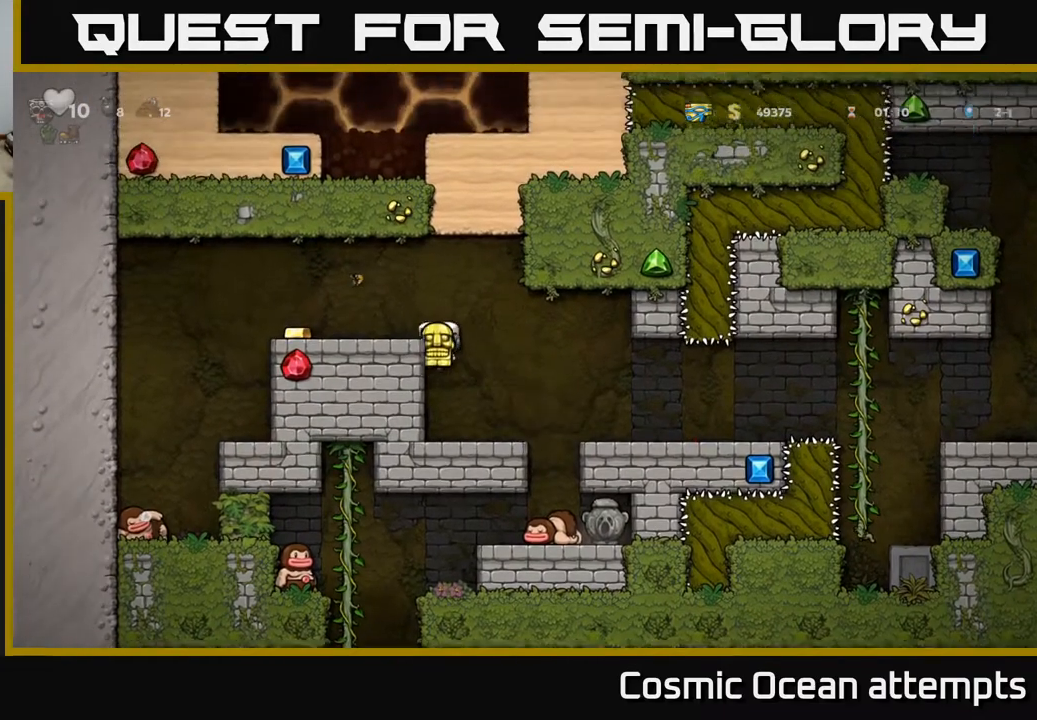
{"buttons": ["DPAD_LEFT"], "right_stick": "center", "events": [[50, "A", "down"], [167, "A", "up"]]}
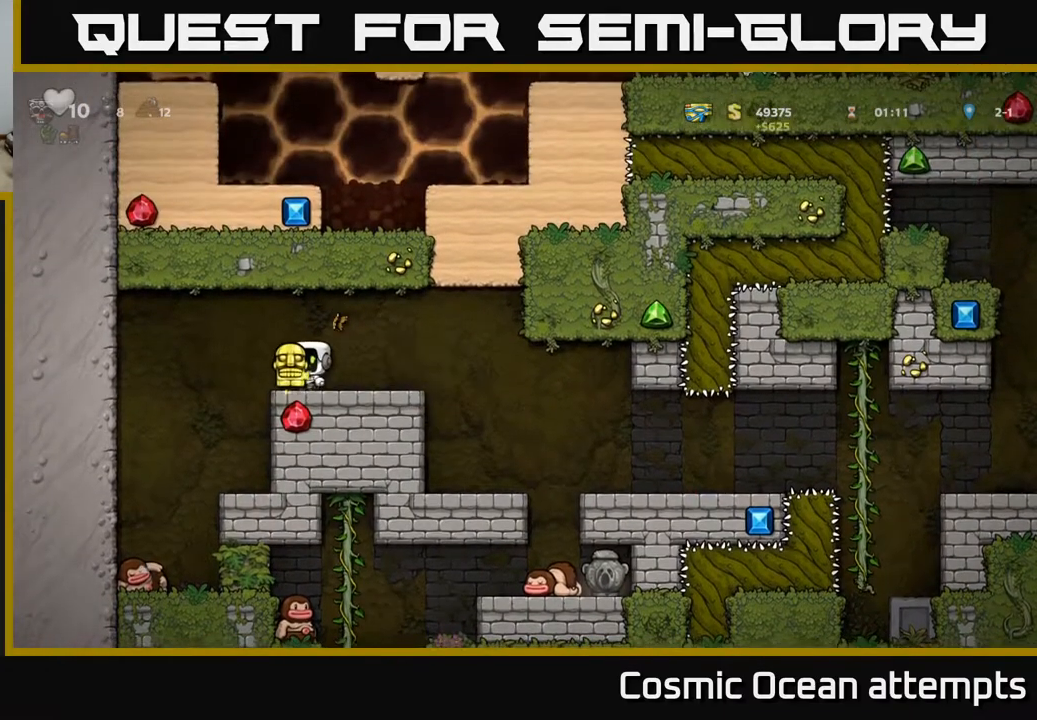
{"buttons": [], "right_stick": "center", "events": [[333, "DPAD_LEFT", "up"]]}